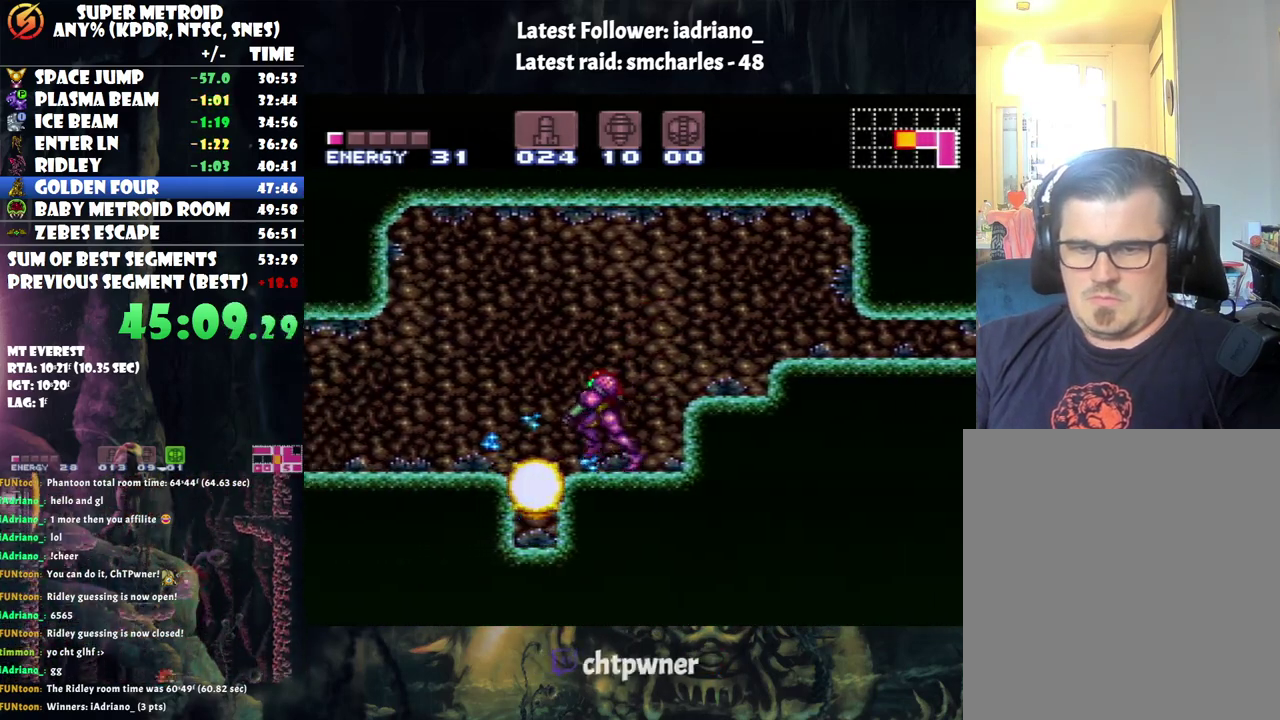
Gameplay with a controller (Nintendo layout); each line is a JSON object with the inputs held at the frame after it. "events" lists button and stick changes between this image and that frame as [ms after this image, input, new state], when the widget could be followed in between. Not read: L3 R3 left_stick.
{"buttons": [], "events": [[33, "L1", "up"], [133, "DPAD_LEFT", "up"]]}
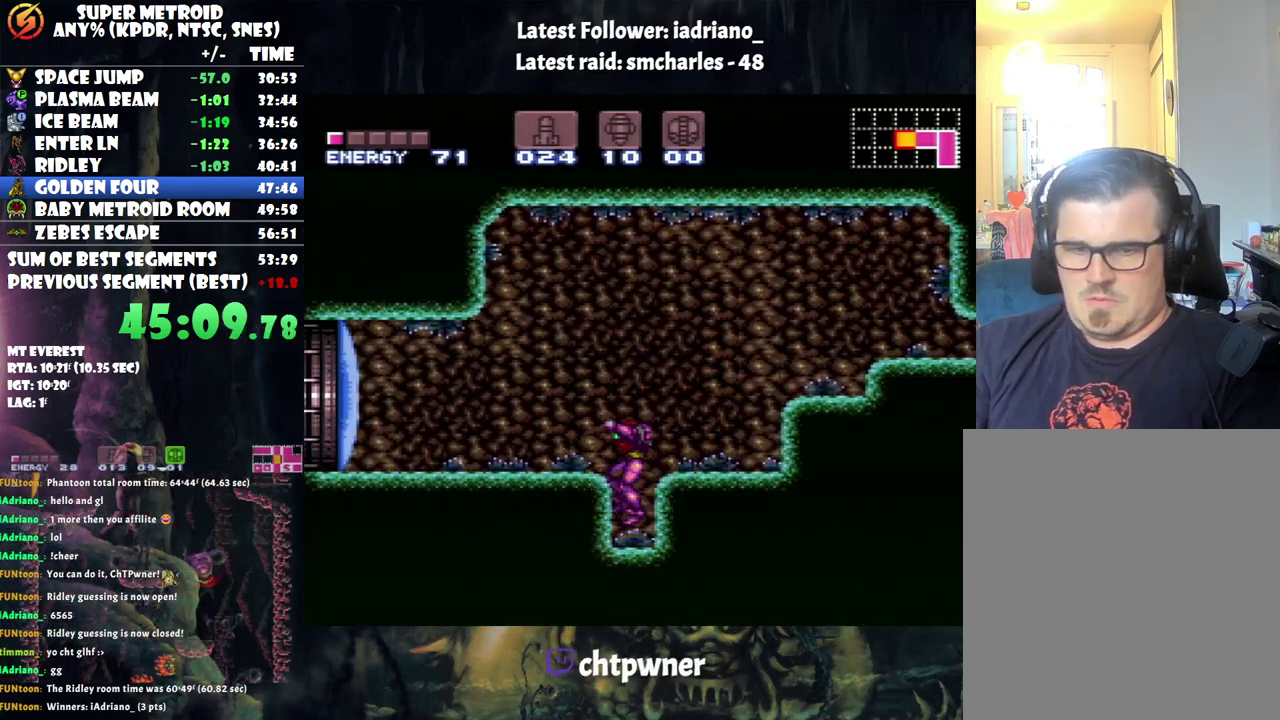
{"buttons": ["A", "DPAD_LEFT"], "events": [[150, "B", "down"], [283, "DPAD_LEFT", "down"], [283, "Y", "down"], [317, "B", "up"], [367, "Y", "up"], [417, "DPAD_LEFT", "up"], [467, "A", "down"], [467, "DPAD_LEFT", "down"]]}
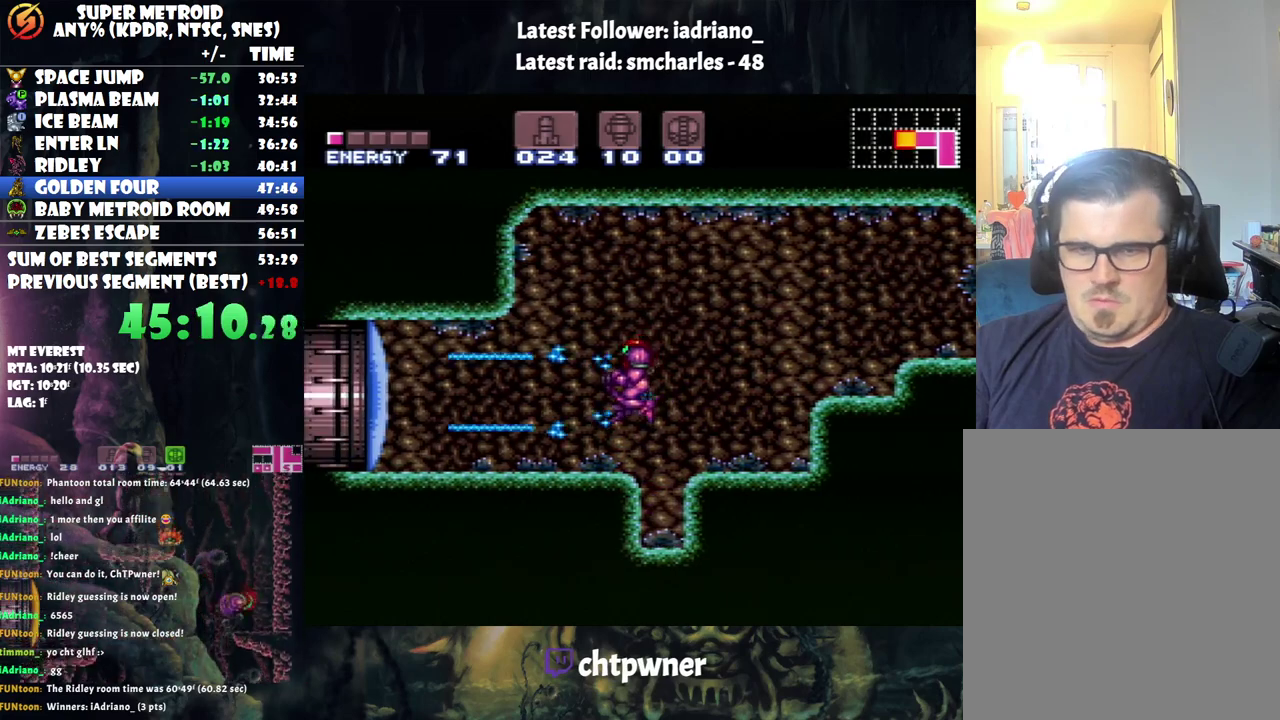
{"buttons": ["A", "DPAD_LEFT"], "events": []}
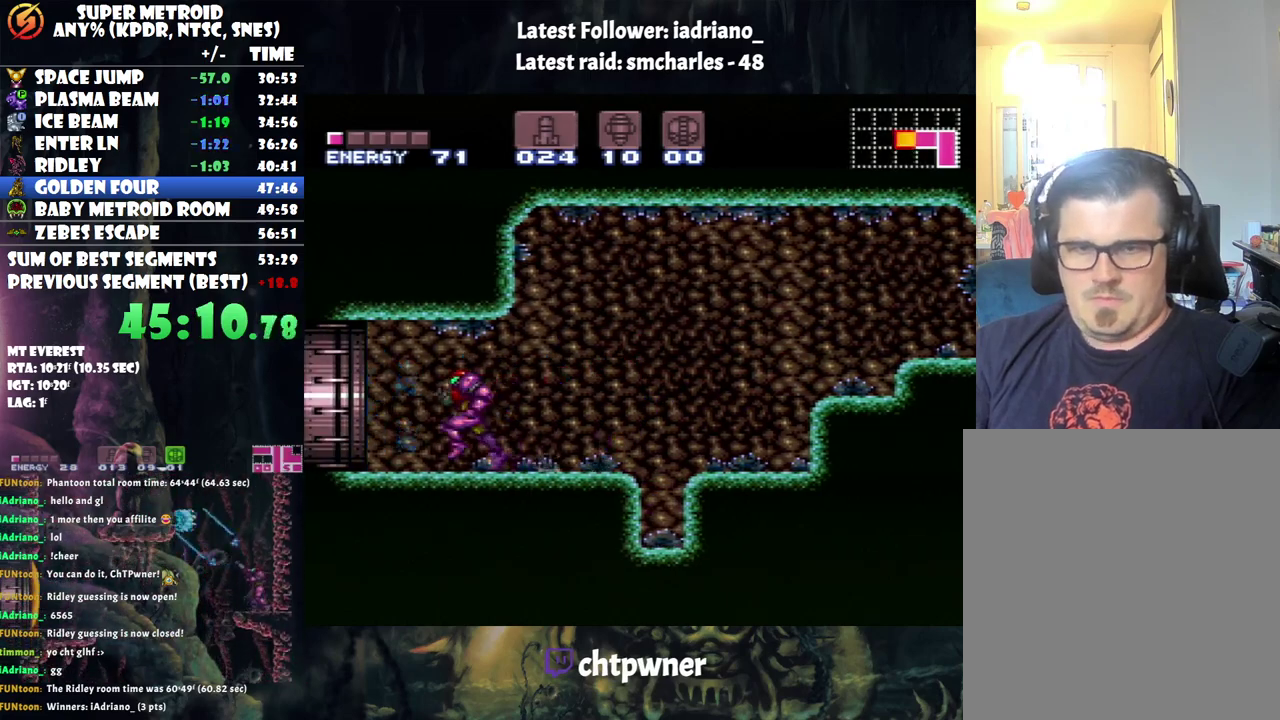
{"buttons": ["A", "DPAD_LEFT"], "events": []}
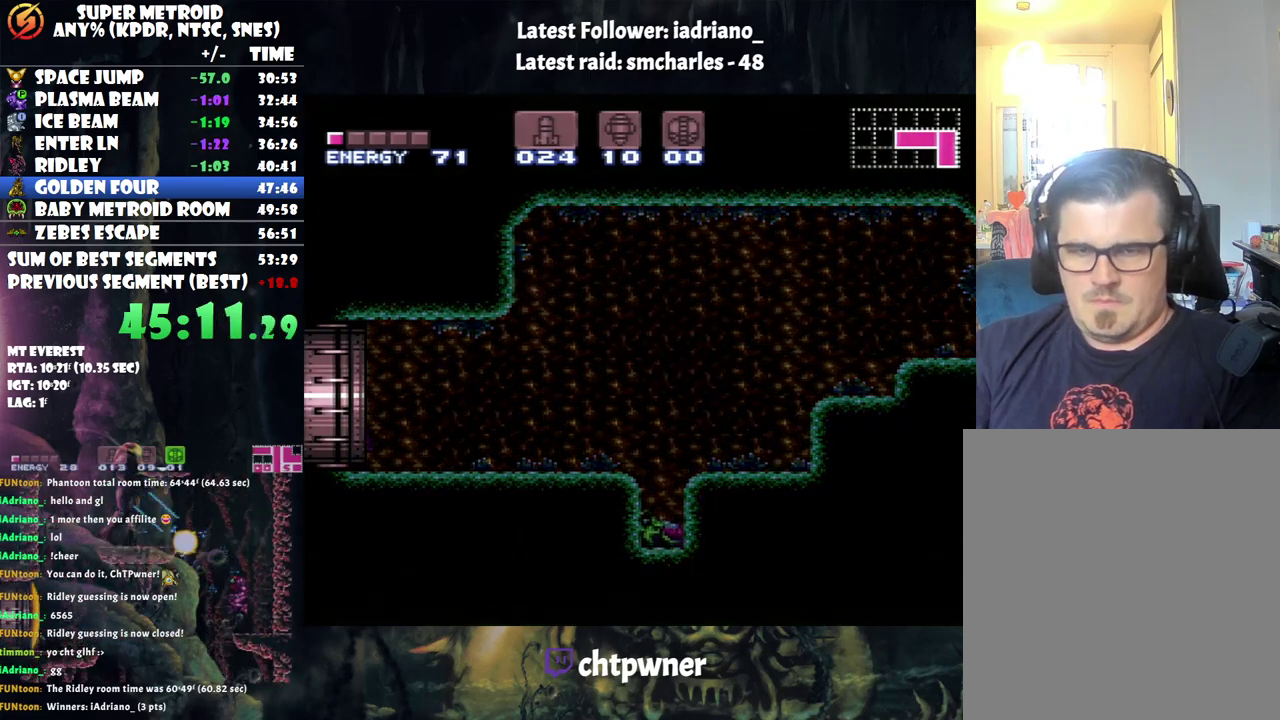
{"buttons": ["A", "DPAD_LEFT"], "events": []}
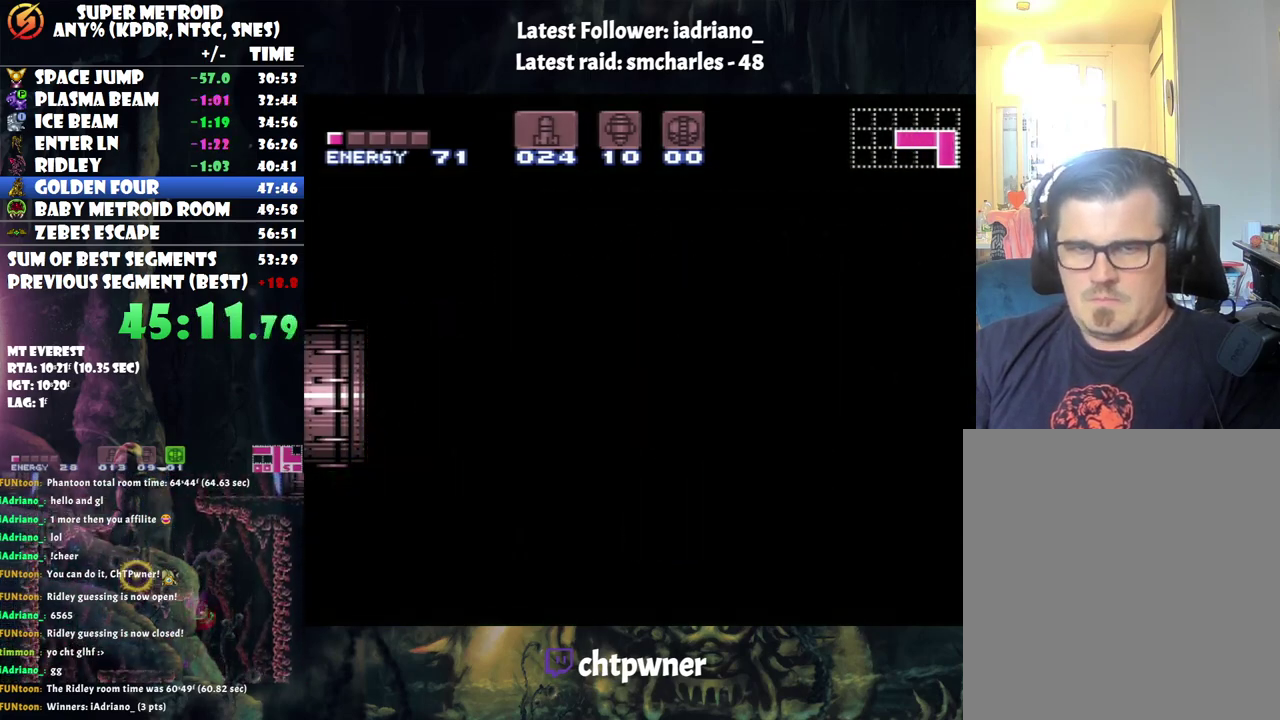
{"buttons": ["A", "DPAD_LEFT"], "events": []}
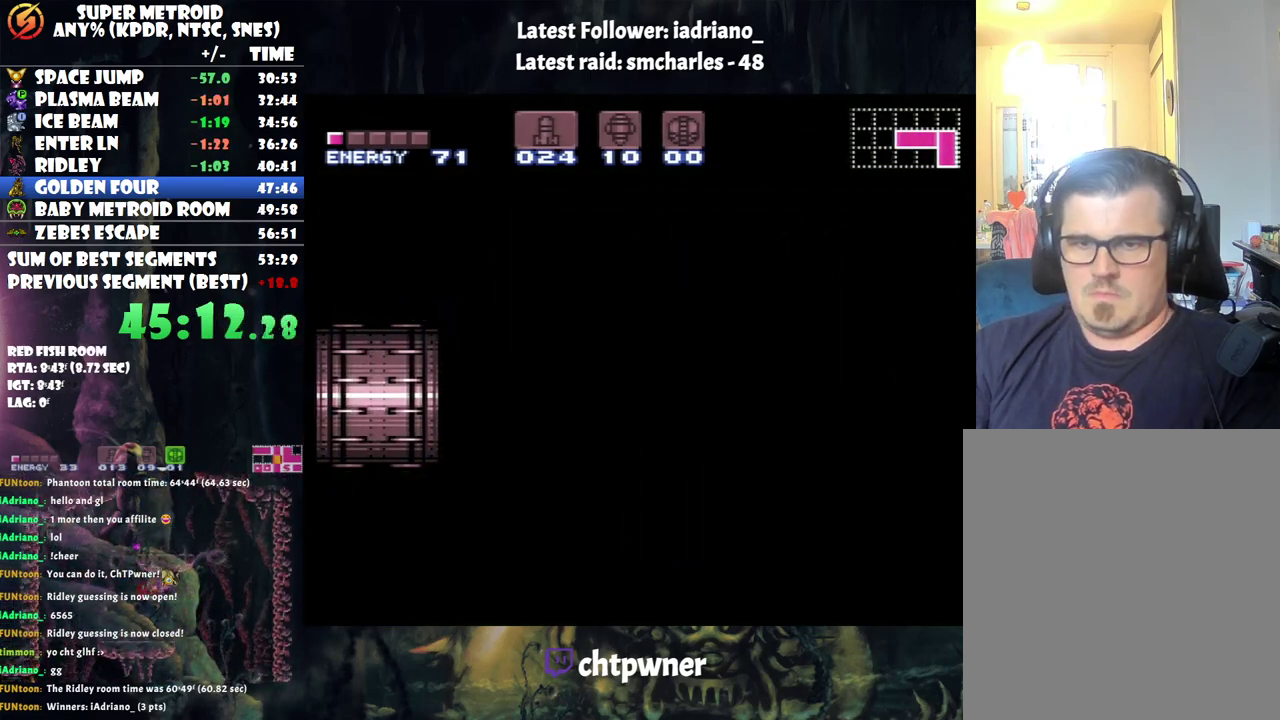
{"buttons": ["A", "DPAD_LEFT"], "events": []}
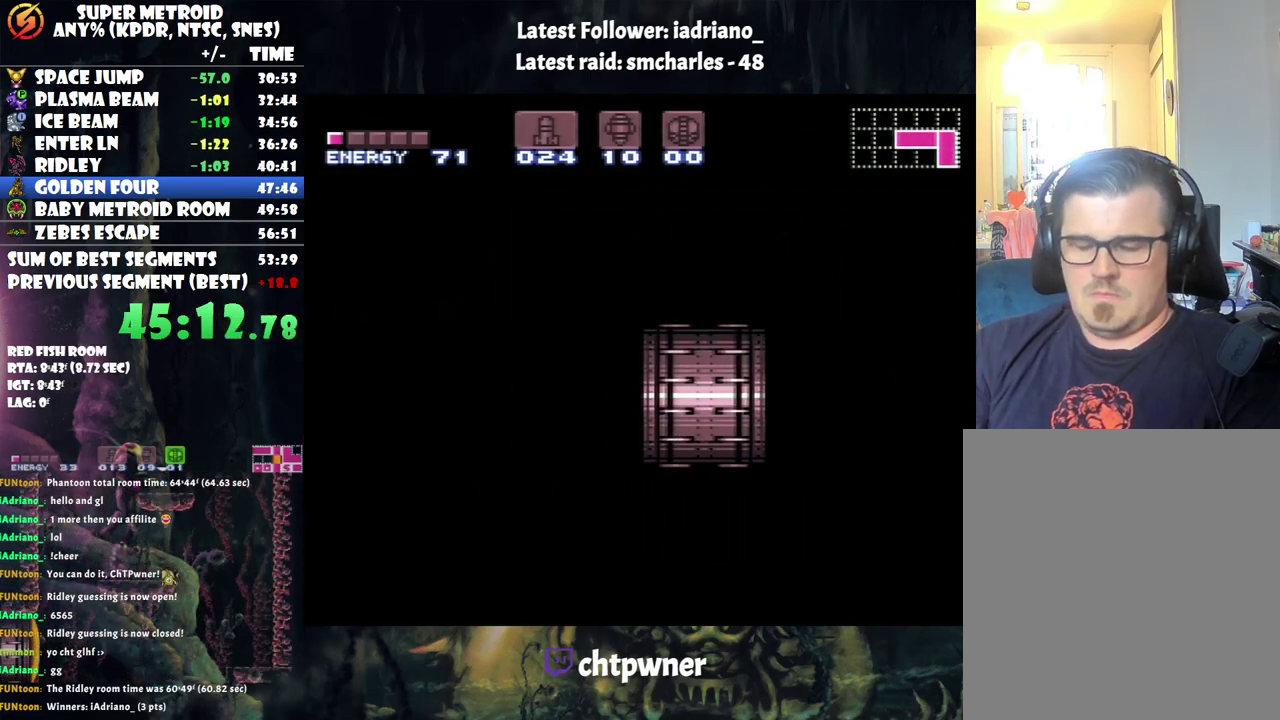
{"buttons": ["A", "DPAD_LEFT"], "events": []}
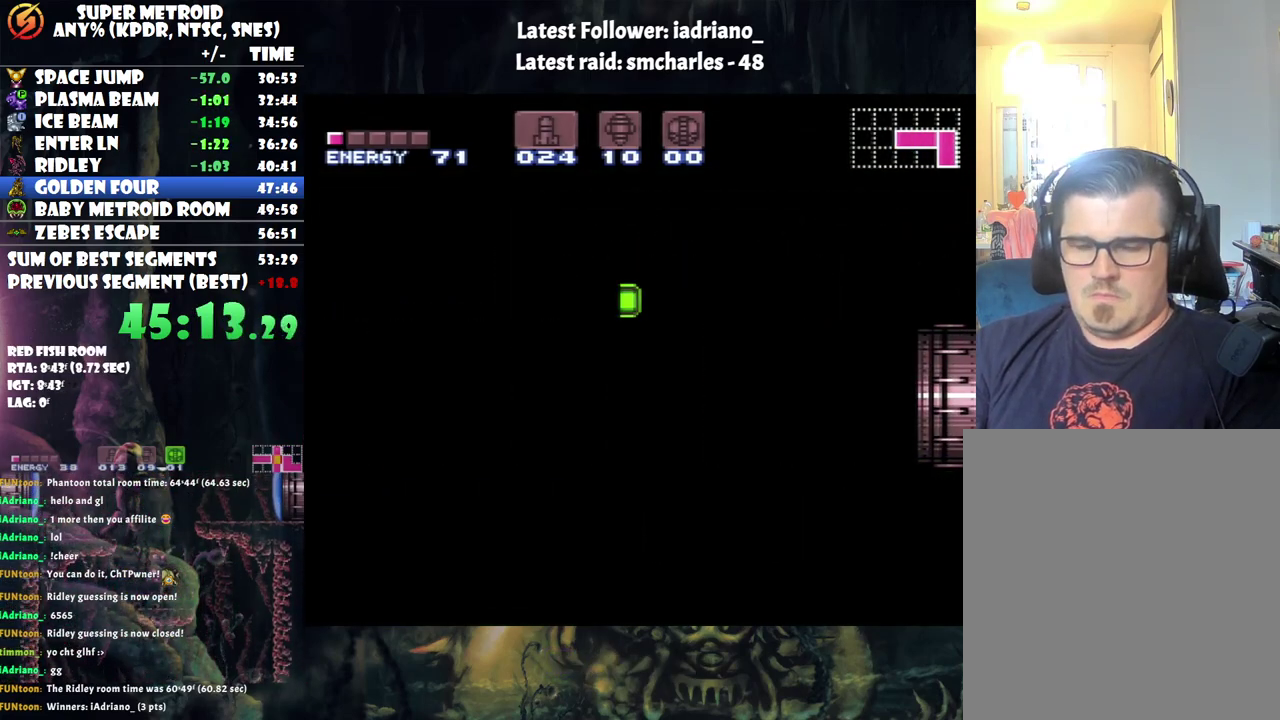
{"buttons": ["A", "DPAD_LEFT"], "events": []}
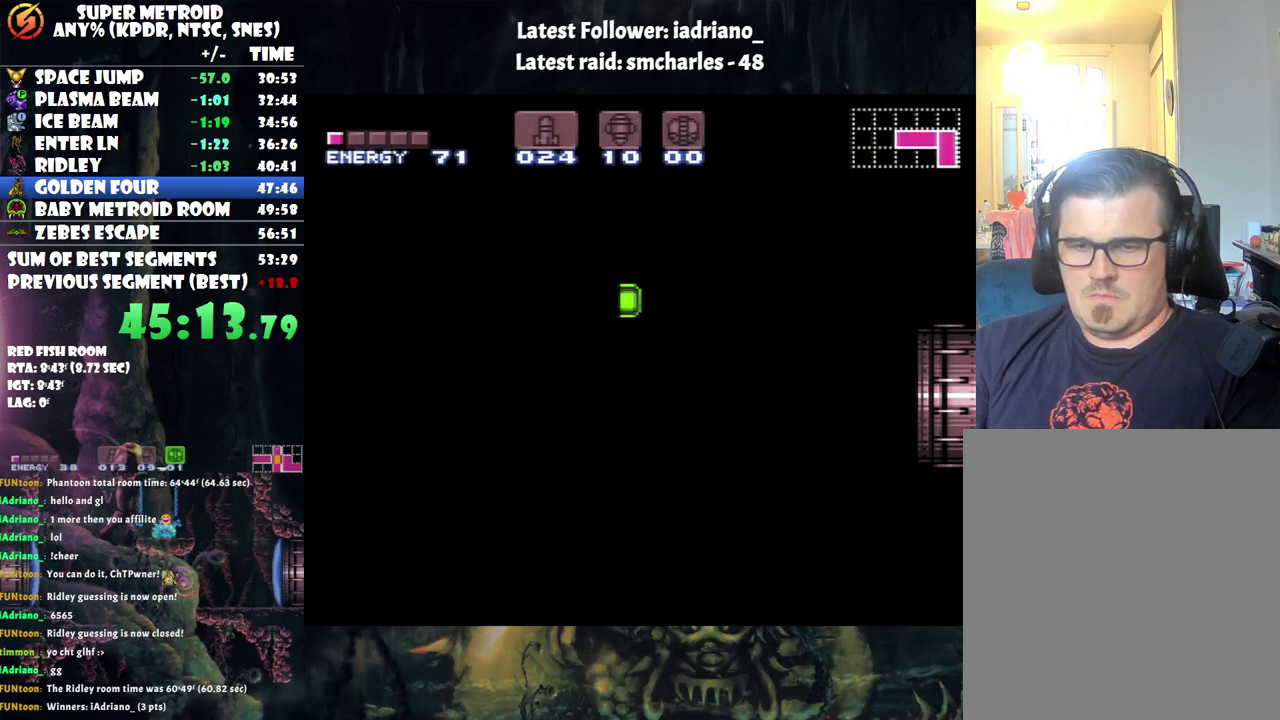
{"buttons": ["A"], "events": [[250, "DPAD_LEFT", "up"]]}
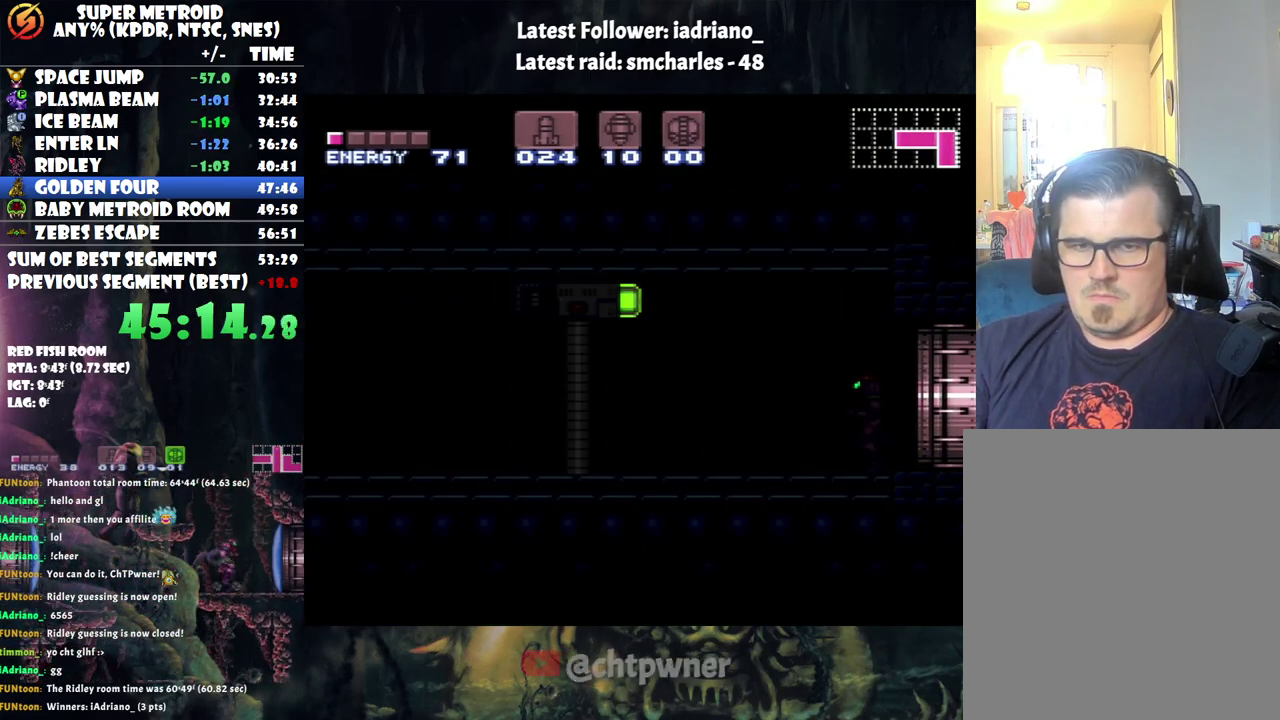
{"buttons": ["DPAD_LEFT"], "events": [[450, "A", "up"], [450, "DPAD_LEFT", "down"]]}
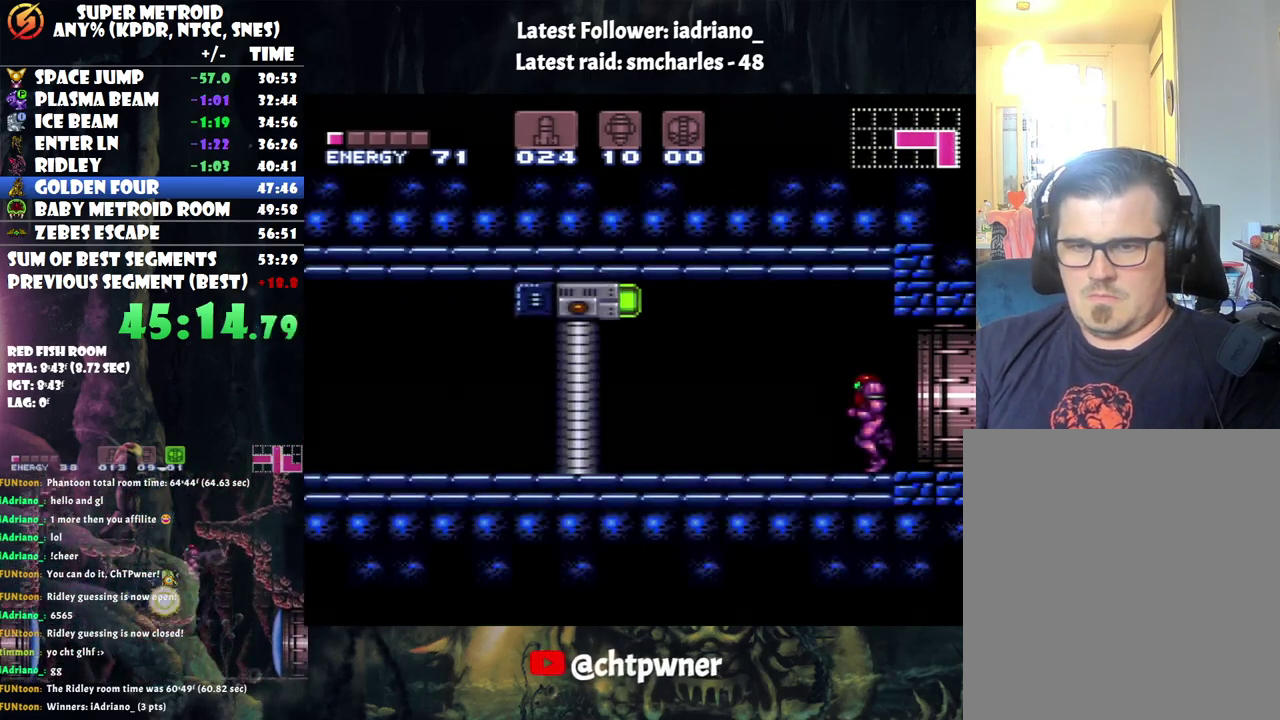
{"buttons": ["X", "R1", "DPAD_LEFT"], "events": [[33, "A", "down"], [33, "DPAD_LEFT", "up"], [33, "R1", "down"], [33, "X", "down"], [100, "A", "up"], [100, "X", "up"], [150, "DPAD_LEFT", "down"], [317, "DPAD_LEFT", "up"], [417, "DPAD_LEFT", "down"], [450, "X", "down"]]}
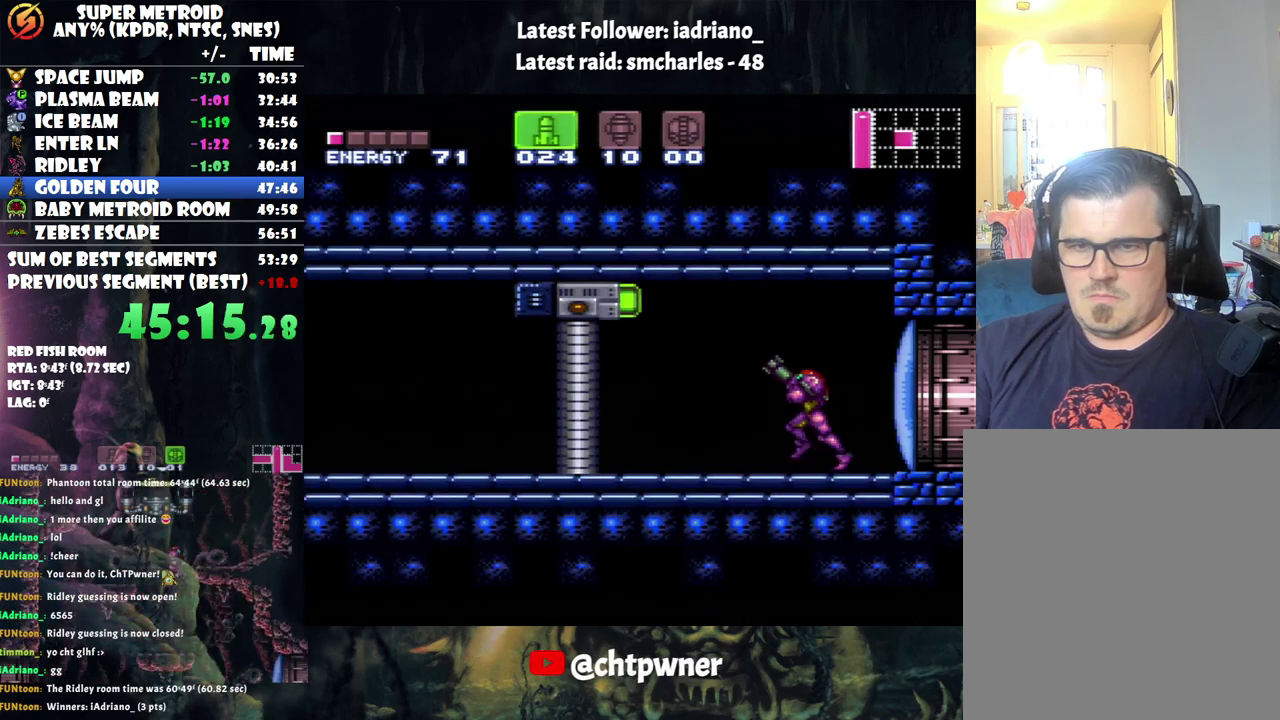
{"buttons": ["R1"], "events": [[67, "X", "up"], [150, "DPAD_LEFT", "up"], [283, "DPAD_LEFT", "down"], [283, "X", "down"], [333, "X", "up"], [383, "DPAD_LEFT", "up"]]}
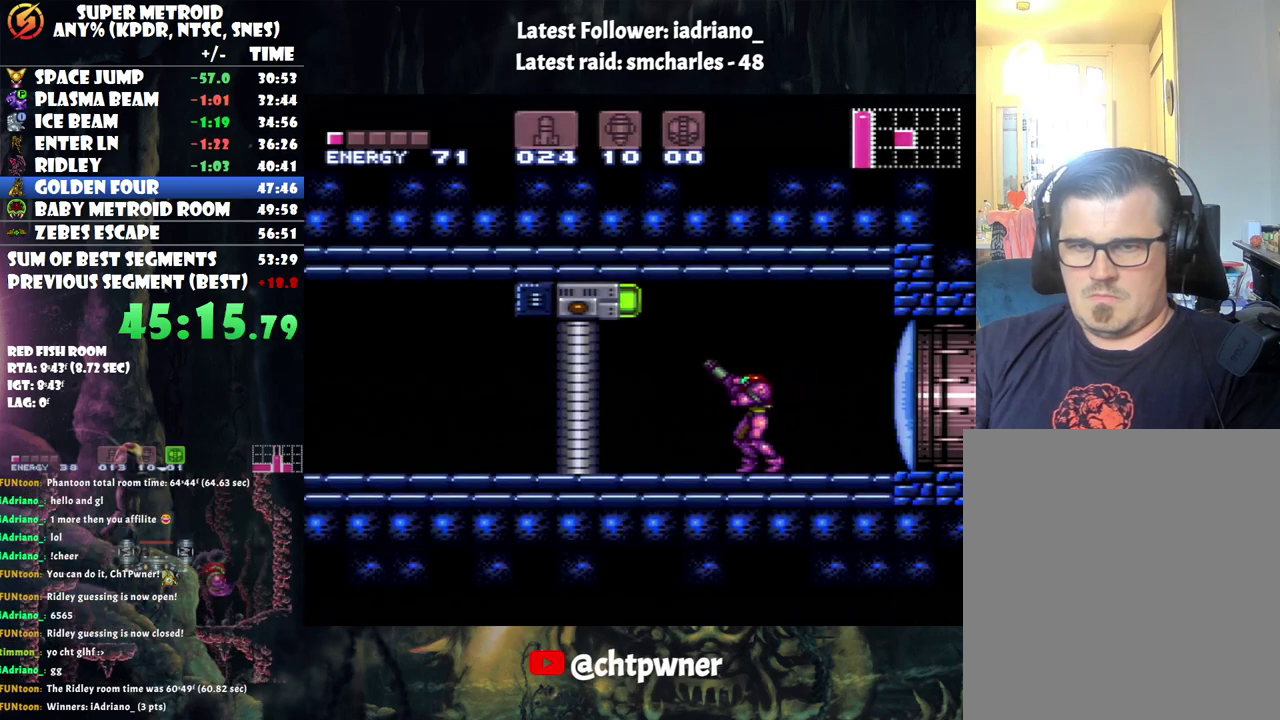
{"buttons": ["R1"], "events": [[67, "DPAD_LEFT", "down"], [167, "DPAD_LEFT", "up"], [167, "X", "down"], [250, "X", "up"]]}
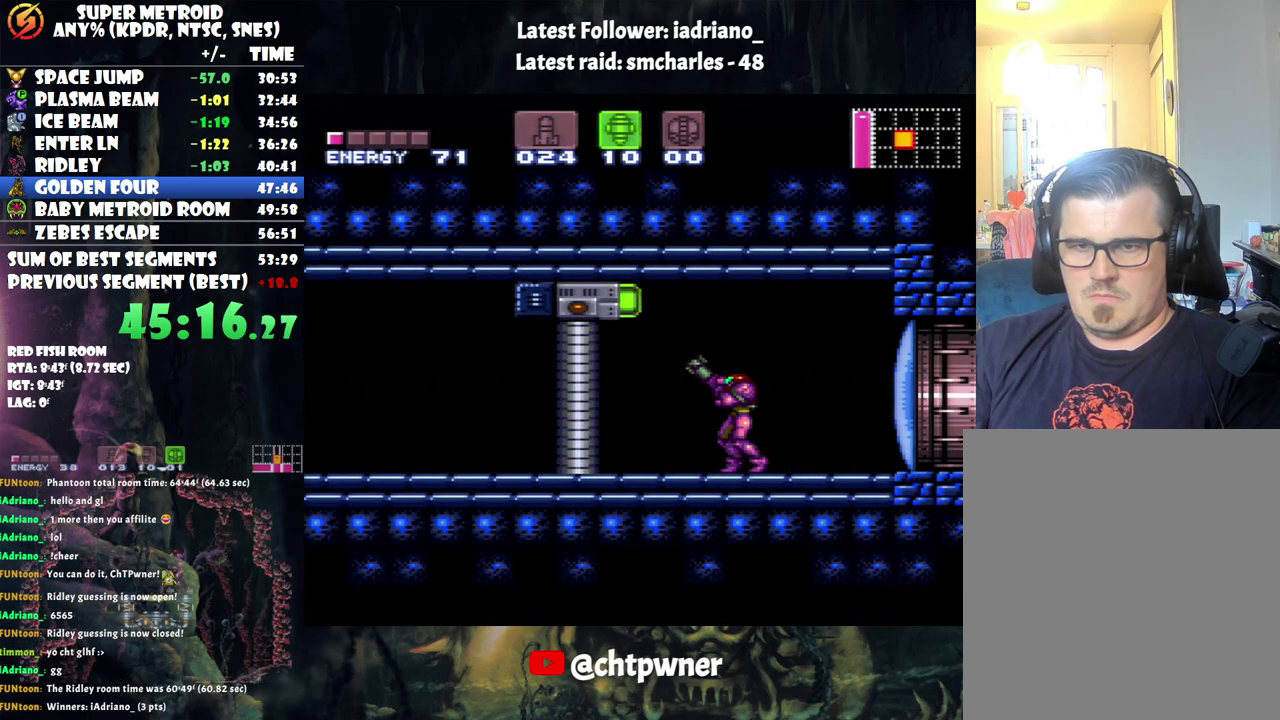
{"buttons": [], "events": [[100, "Y", "down"], [183, "Y", "up"], [317, "R1", "up"]]}
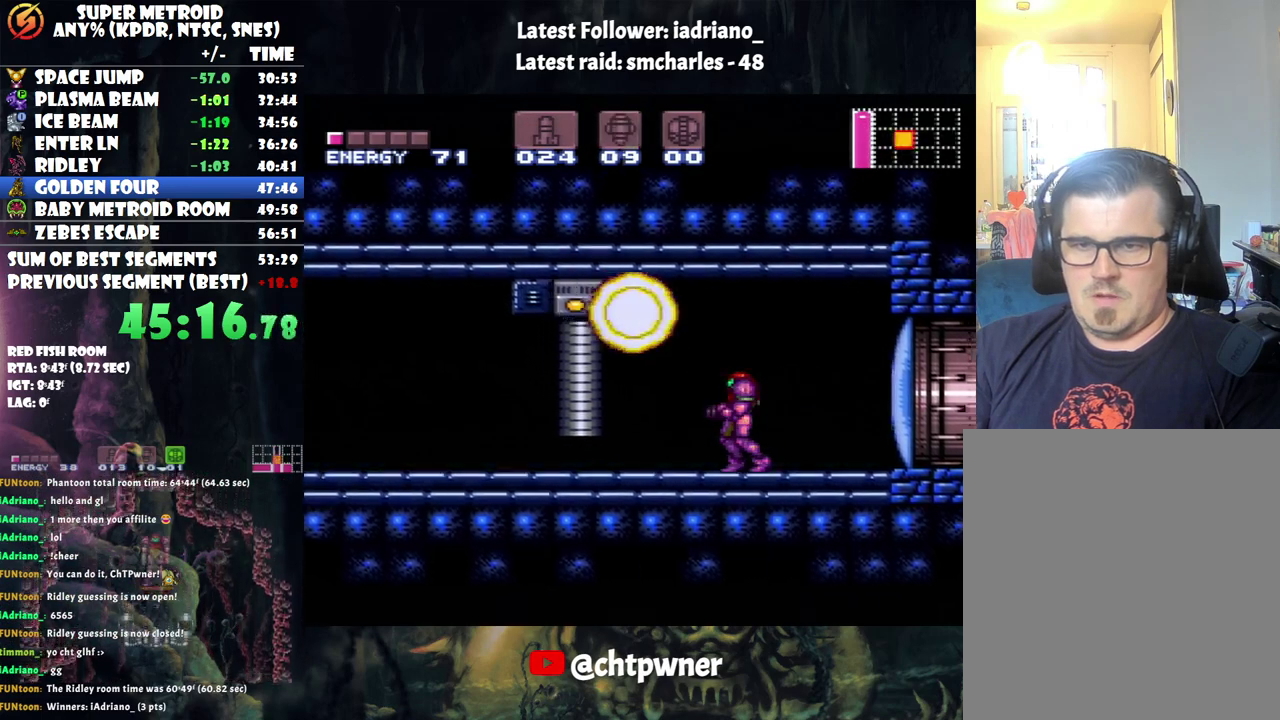
{"buttons": ["A", "DPAD_LEFT"], "events": [[183, "A", "down"], [350, "DPAD_LEFT", "down"]]}
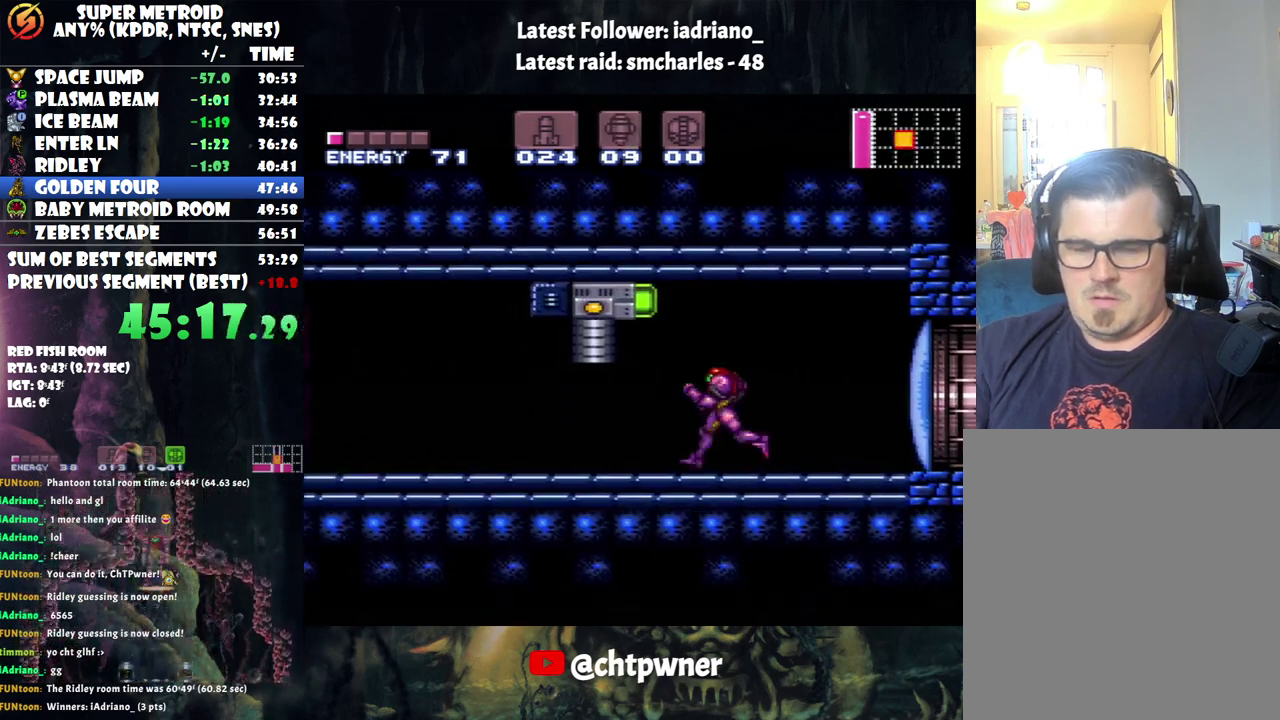
{"buttons": ["A", "B", "DPAD_LEFT"], "events": [[500, "B", "down"]]}
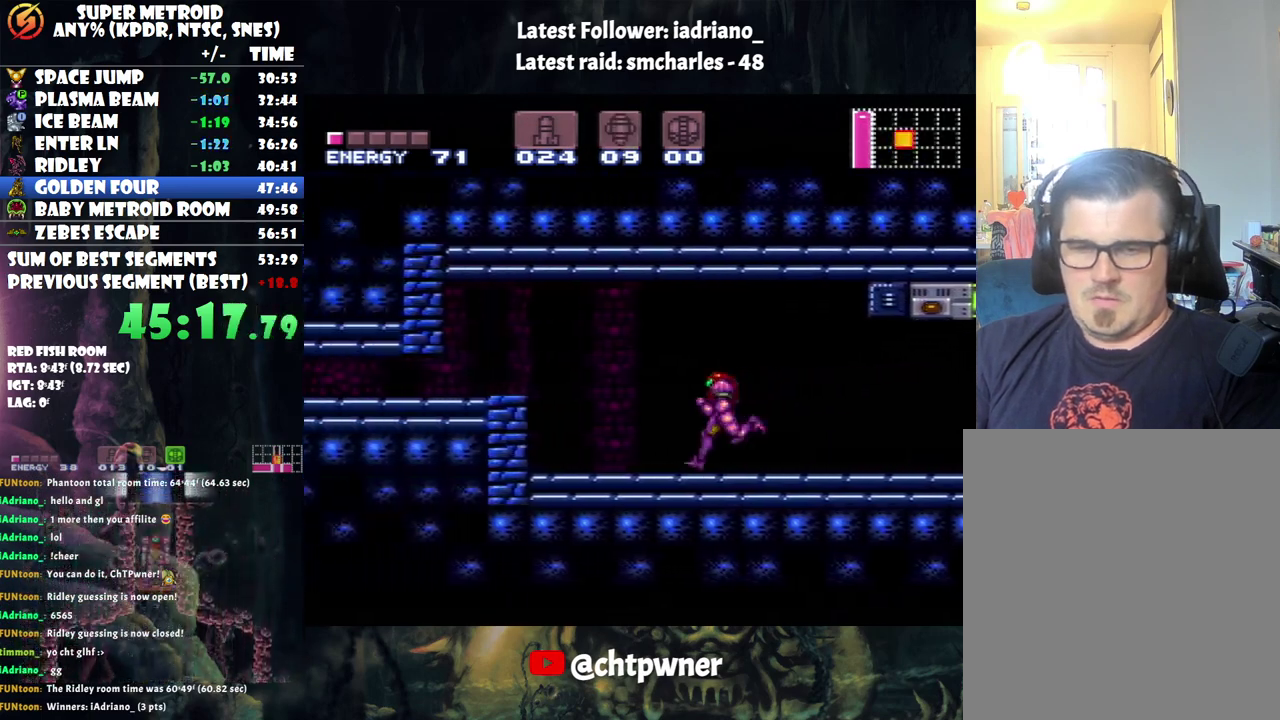
{"buttons": ["B", "DPAD_DOWN", "DPAD_LEFT"], "events": [[67, "A", "up"], [133, "DPAD_LEFT", "up"], [167, "B", "up"], [217, "B", "down"], [417, "DPAD_DOWN", "down"], [467, "DPAD_LEFT", "down"]]}
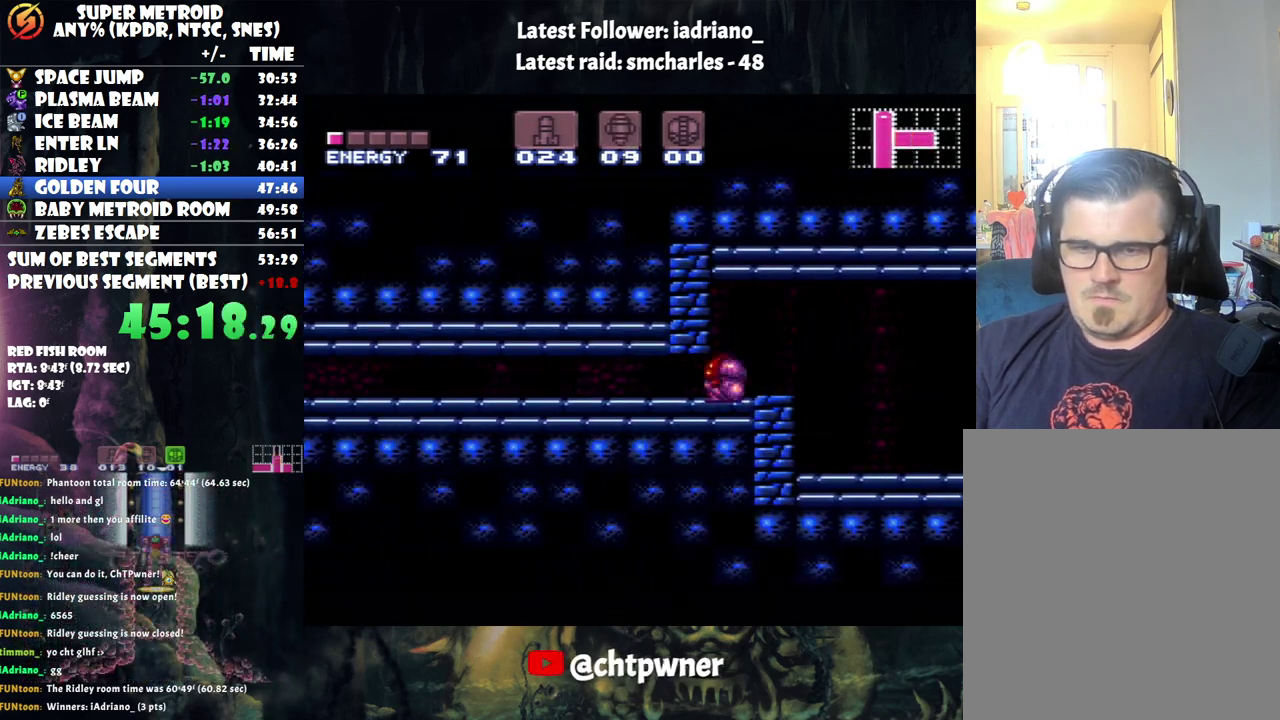
{"buttons": ["B", "DPAD_LEFT"], "events": [[67, "DPAD_DOWN", "up"]]}
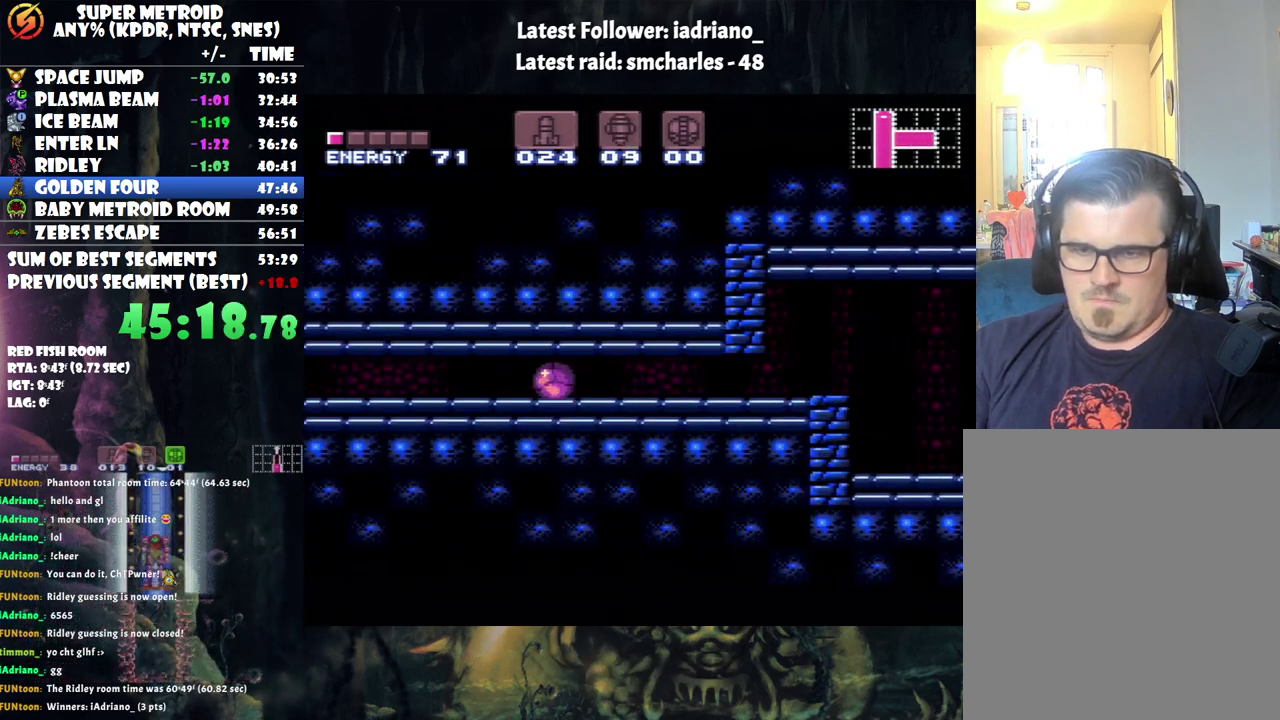
{"buttons": ["B", "DPAD_LEFT"], "events": []}
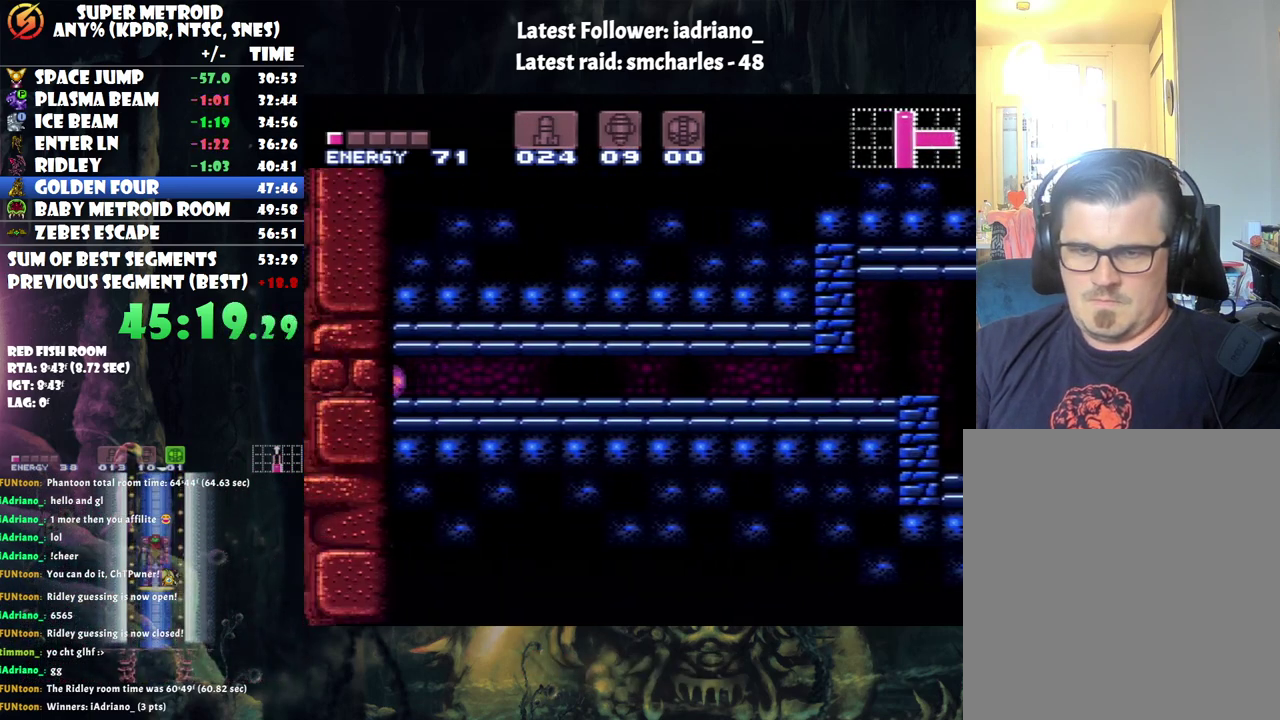
{"buttons": ["A", "DPAD_UP"], "events": [[283, "B", "up"], [317, "DPAD_UP", "down"], [350, "DPAD_LEFT", "up"], [450, "A", "down"]]}
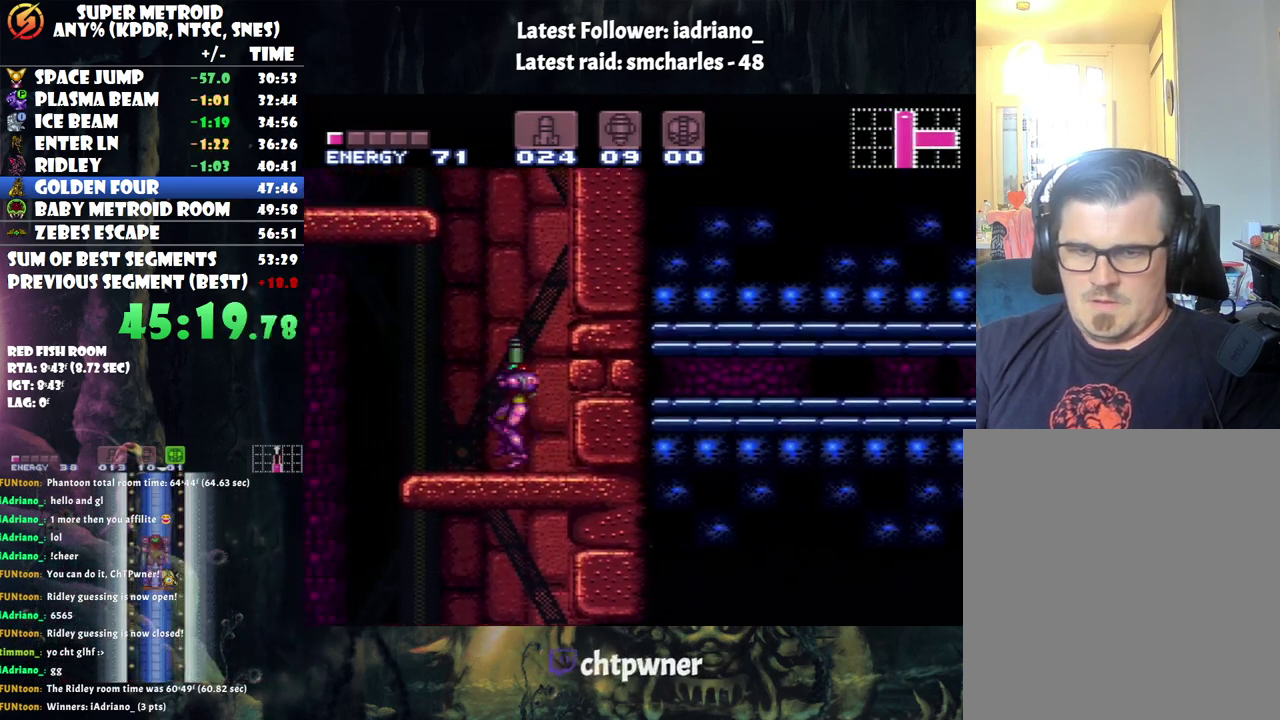
{"buttons": ["A", "B", "DPAD_LEFT"], "events": [[33, "DPAD_UP", "up"], [133, "B", "down"], [350, "DPAD_LEFT", "down"]]}
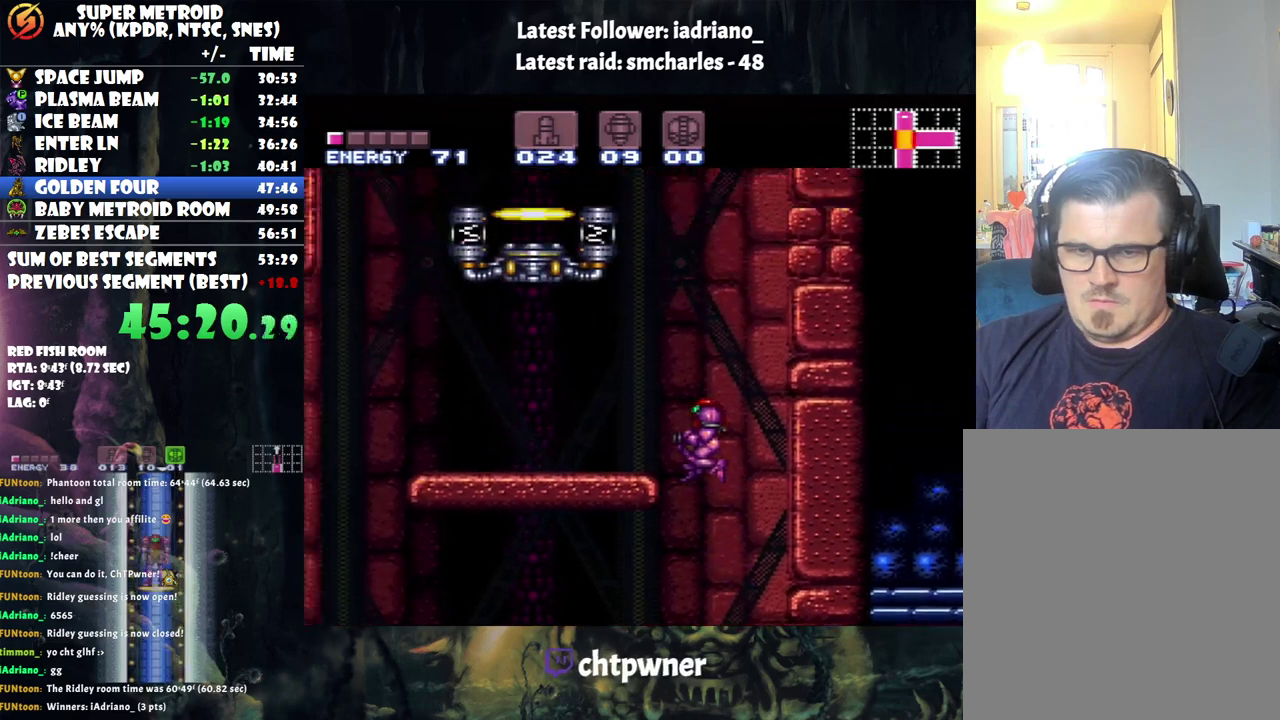
{"buttons": ["B"], "events": [[133, "B", "up"], [167, "A", "up"], [317, "DPAD_LEFT", "up"], [483, "B", "down"]]}
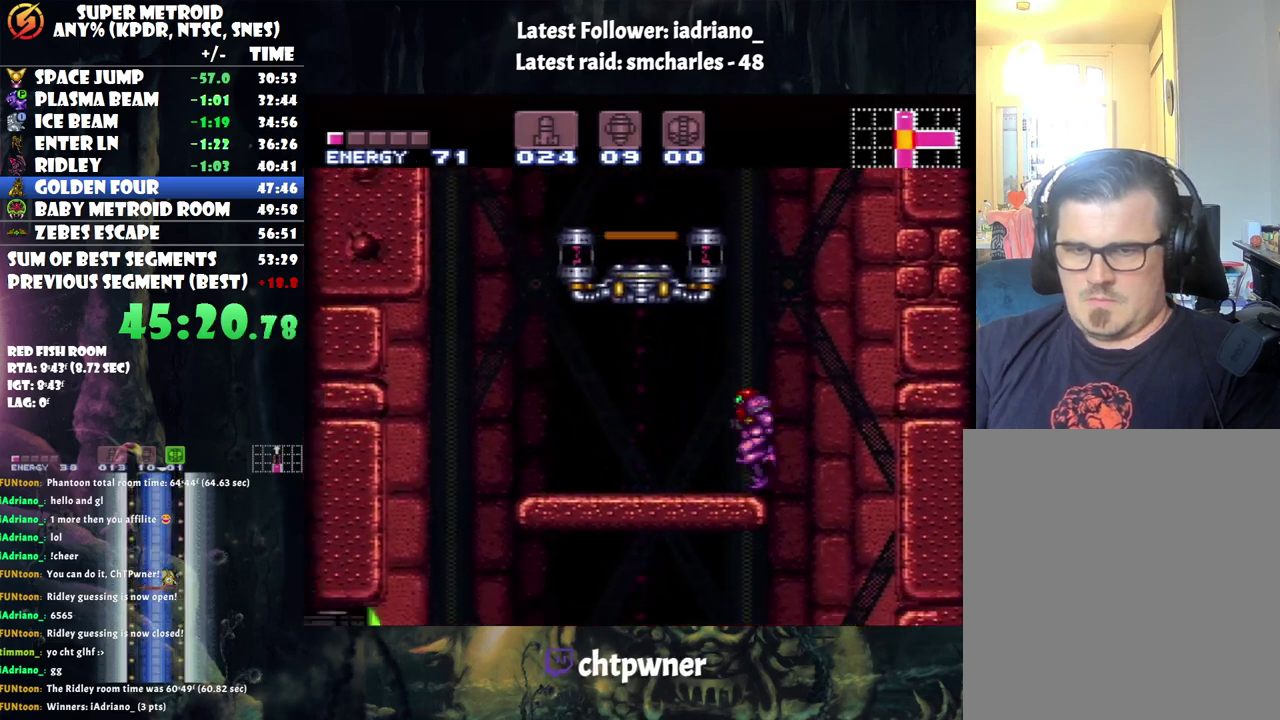
{"buttons": ["DPAD_LEFT"], "events": [[250, "DPAD_LEFT", "down"], [417, "B", "up"]]}
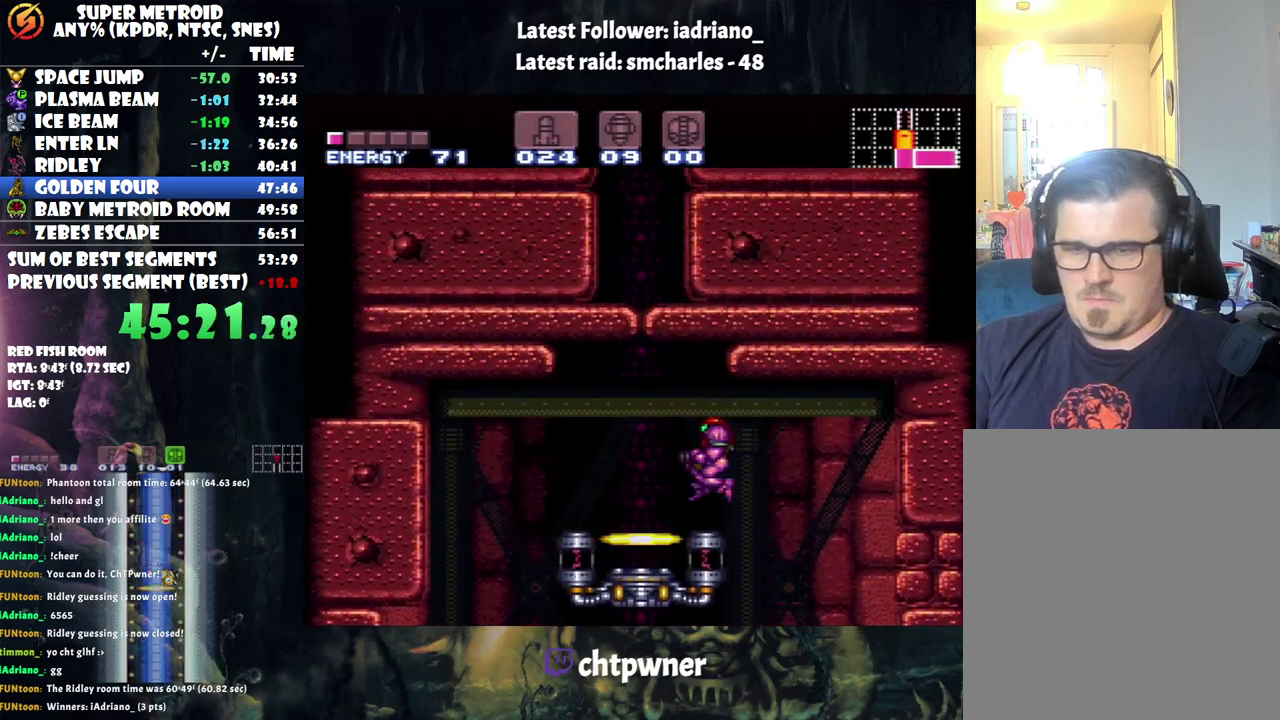
{"buttons": [], "events": [[250, "DPAD_LEFT", "up"], [250, "R1", "down"], [317, "DPAD_UP", "down"], [383, "R1", "up"], [450, "DPAD_UP", "up"]]}